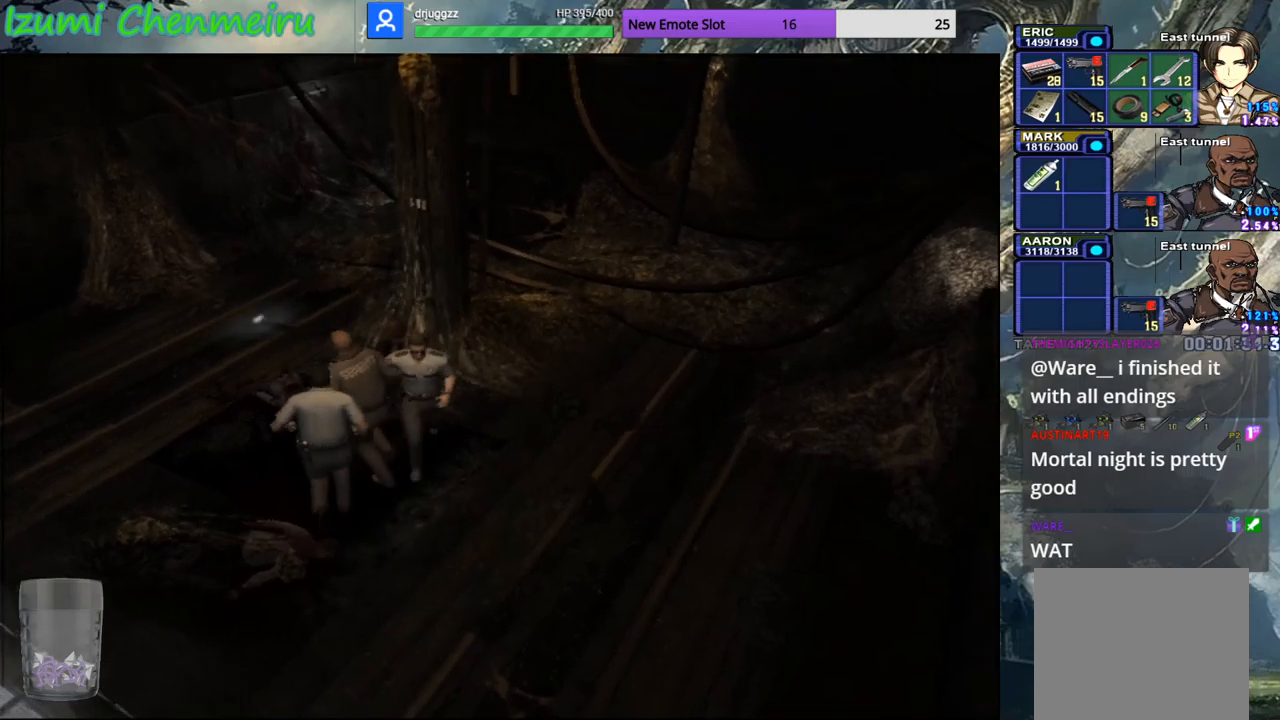
Gameplay with a controller (PlayStation layout); each line is a JSON object with the inputs held at the frame after it. "events" lists button and stick changes between this image and that frame as [ms after this image, input, new state], when the widget could be followed in between.
{"buttons": ["CIRCLE", "DPAD_UP"], "left_stick": "center", "right_stick": "center", "events": [[284, "left_stick", "left"], [434, "left_stick", "center"]]}
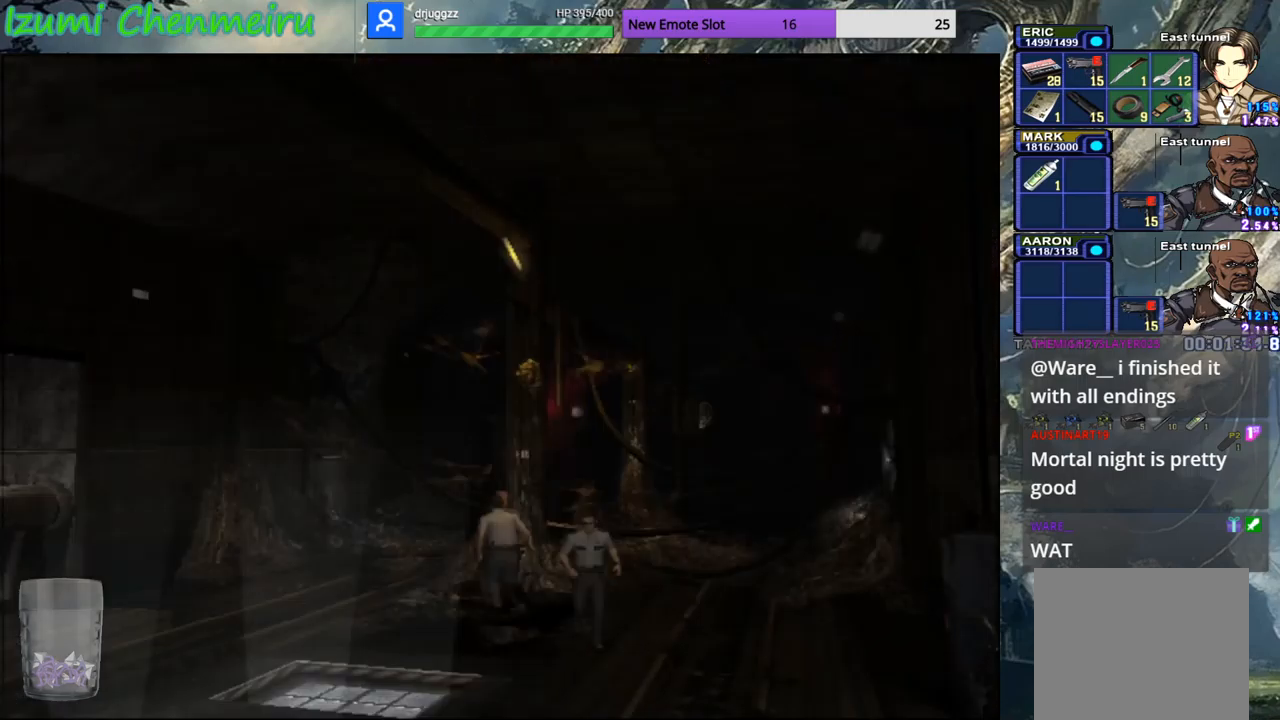
{"buttons": ["CIRCLE", "DPAD_UP"], "left_stick": "center", "right_stick": "center", "events": [[434, "left_stick", "down-left"], [484, "left_stick", "center"]]}
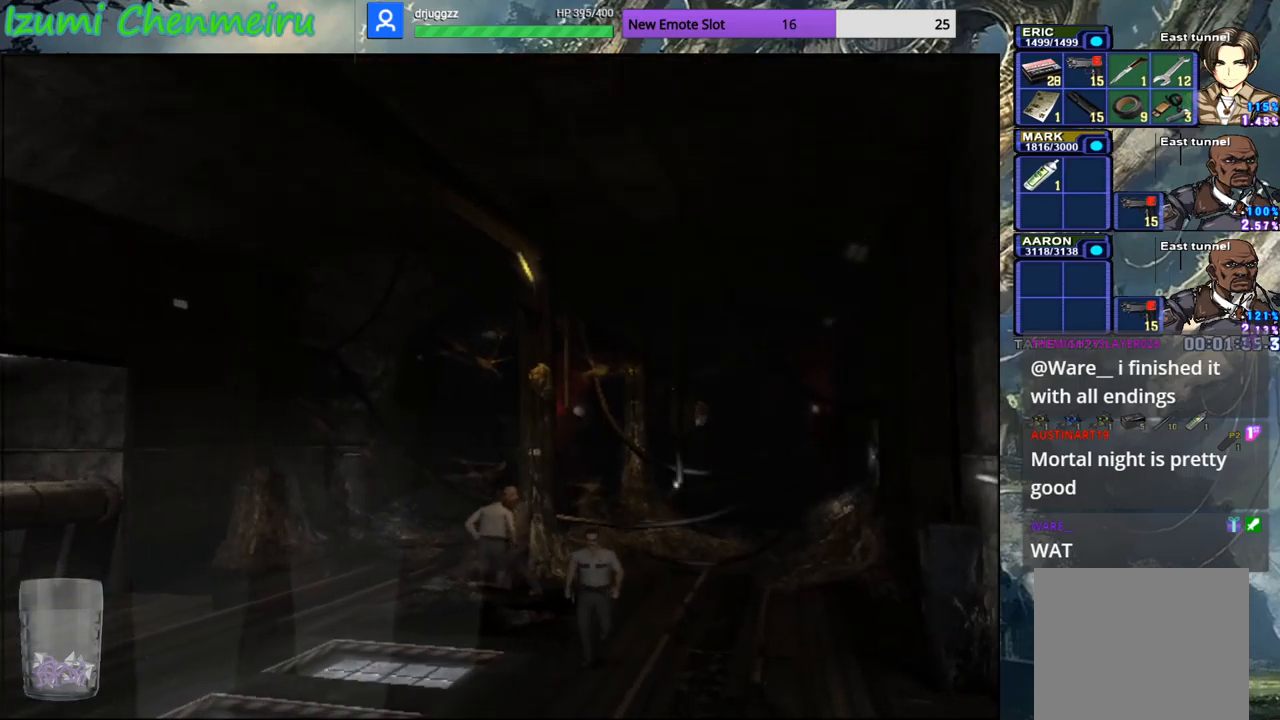
{"buttons": ["CIRCLE", "DPAD_UP"], "left_stick": "center", "right_stick": "center", "events": []}
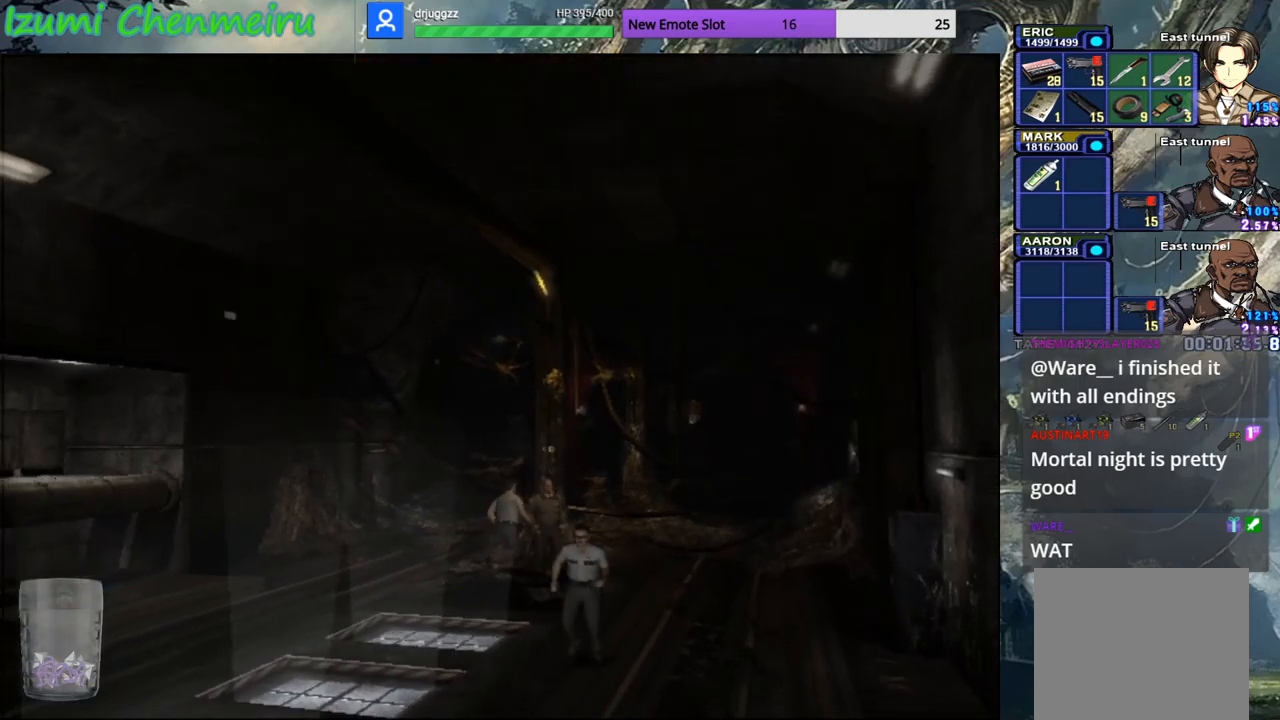
{"buttons": ["CIRCLE", "DPAD_UP"], "left_stick": "center", "right_stick": "center", "events": []}
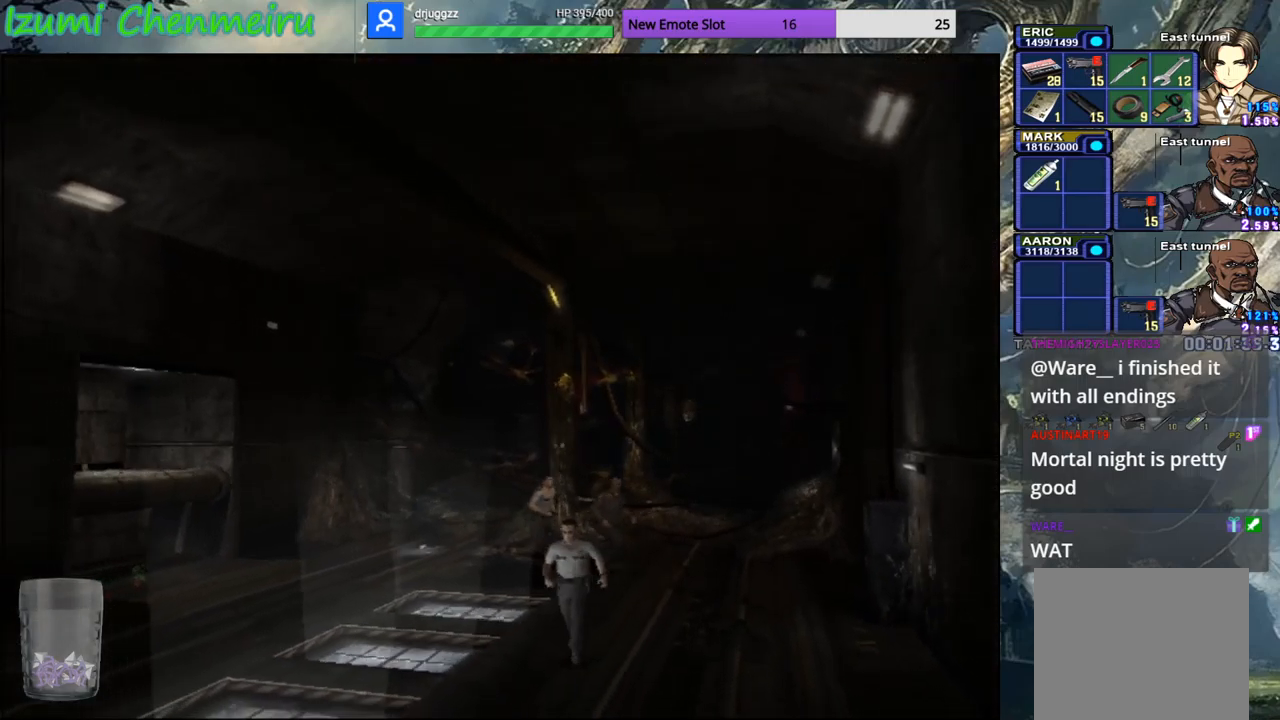
{"buttons": ["CIRCLE", "DPAD_UP"], "left_stick": "center", "right_stick": "center", "events": []}
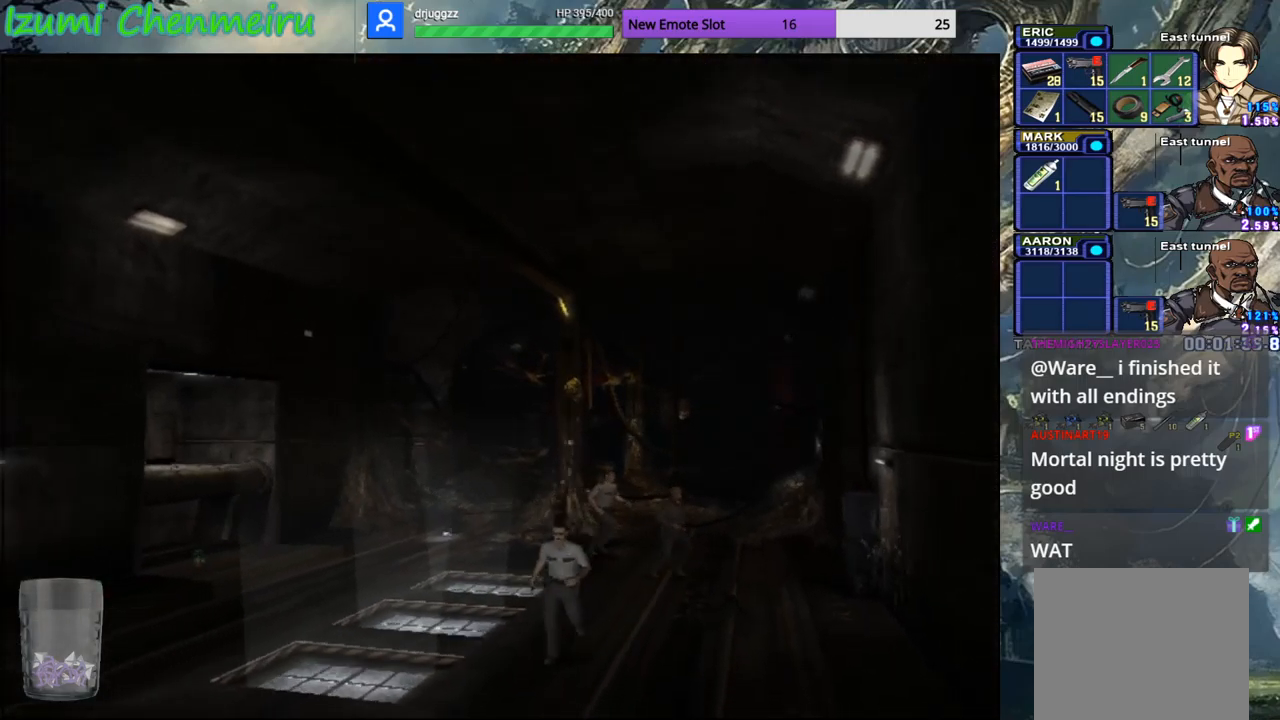
{"buttons": ["CIRCLE", "DPAD_UP"], "left_stick": "center", "right_stick": "center", "events": []}
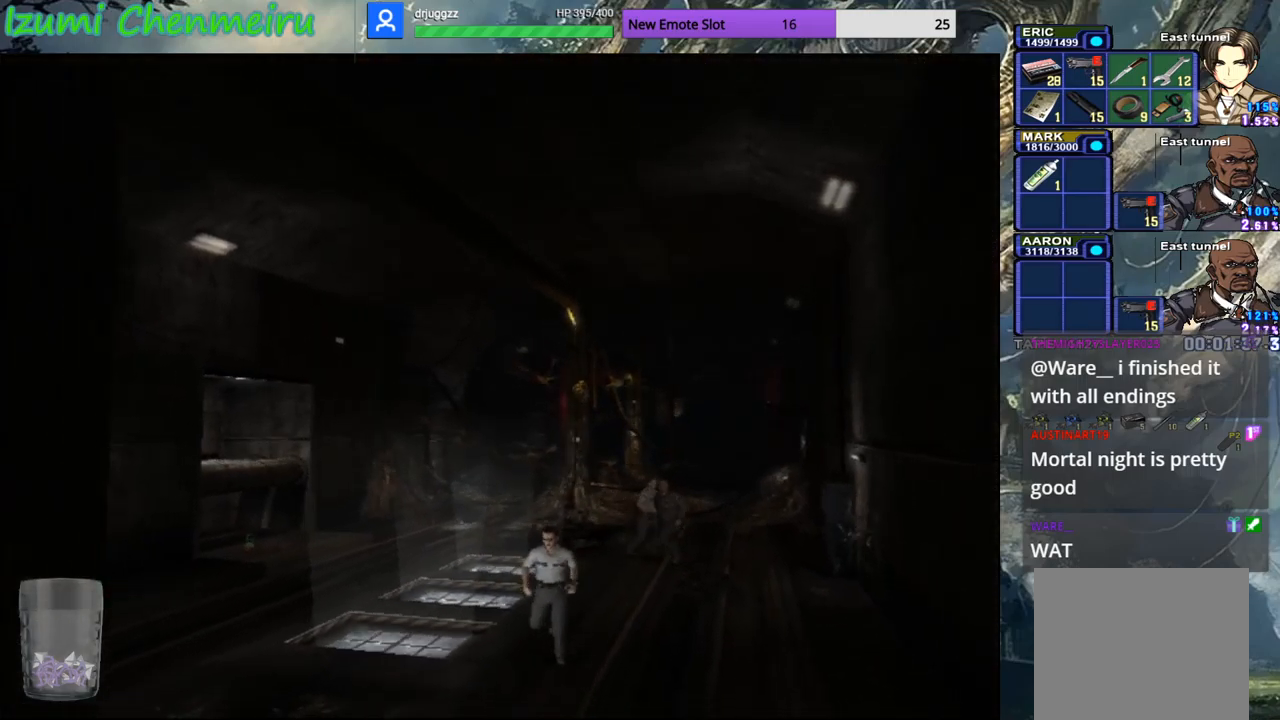
{"buttons": ["CIRCLE", "DPAD_UP"], "left_stick": "center", "right_stick": "center", "events": []}
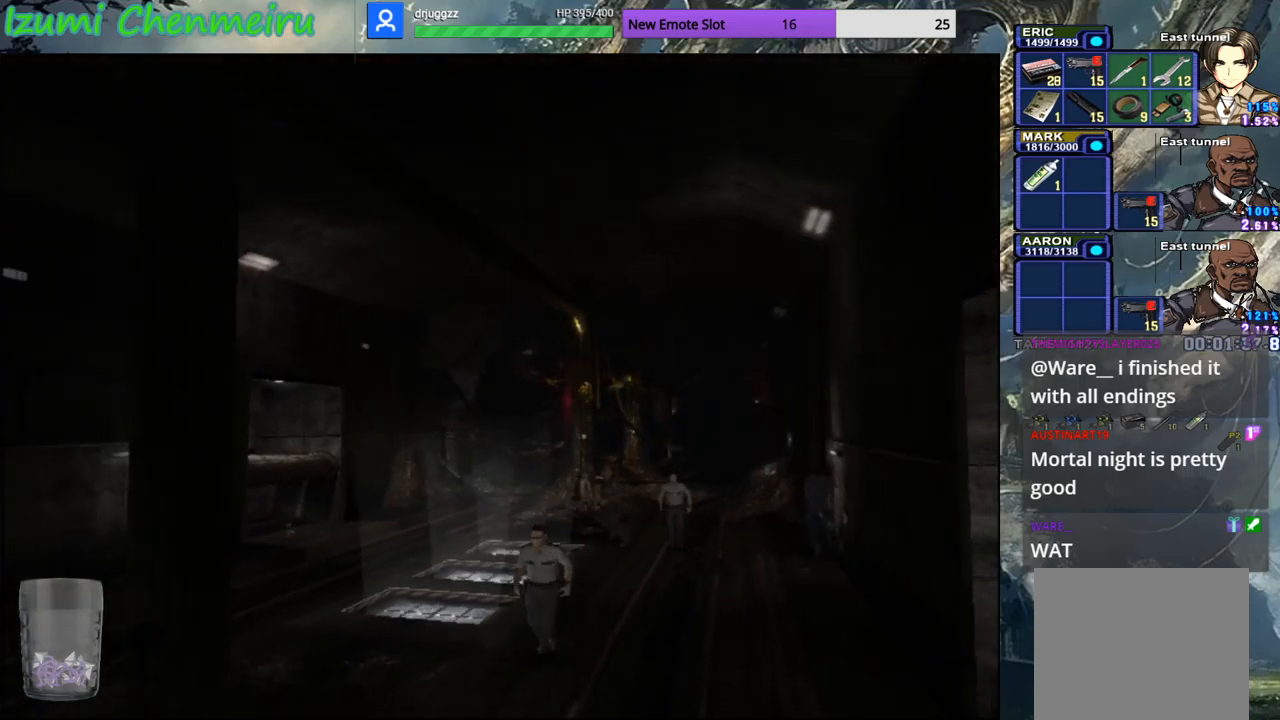
{"buttons": ["CIRCLE", "DPAD_UP"], "left_stick": "center", "right_stick": "center", "events": []}
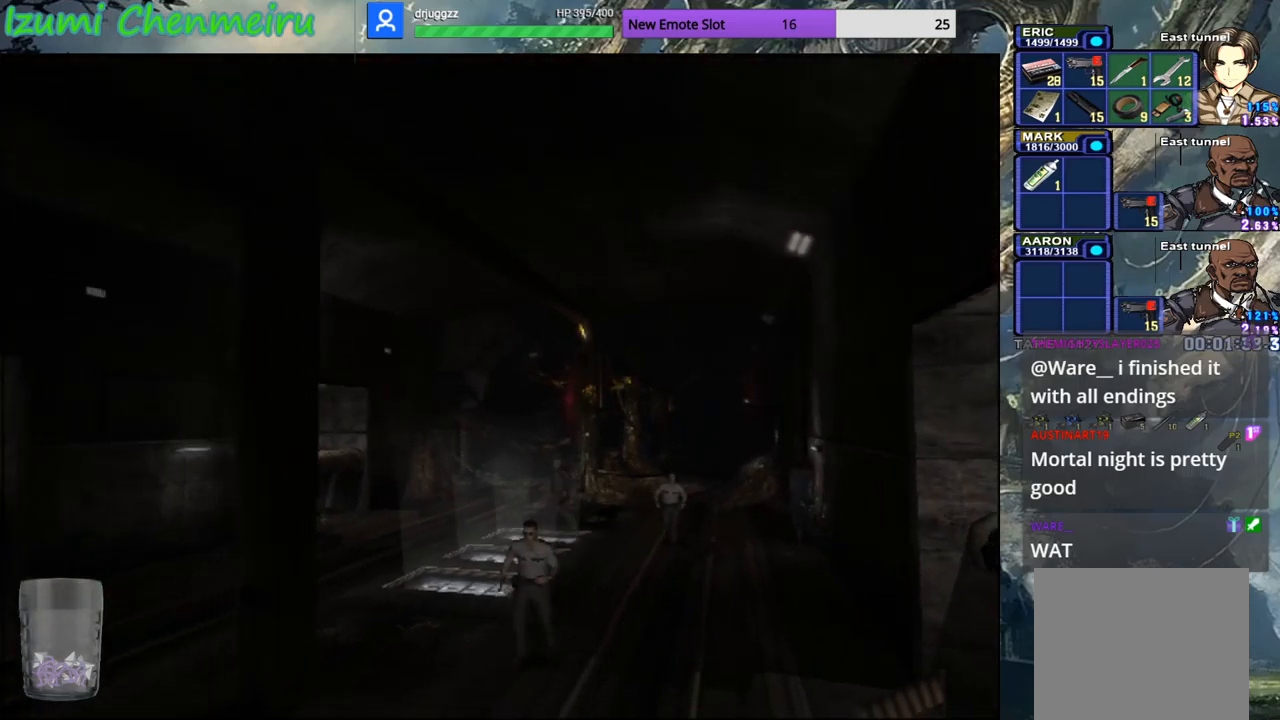
{"buttons": ["CIRCLE", "DPAD_UP"], "left_stick": "center", "right_stick": "center", "events": []}
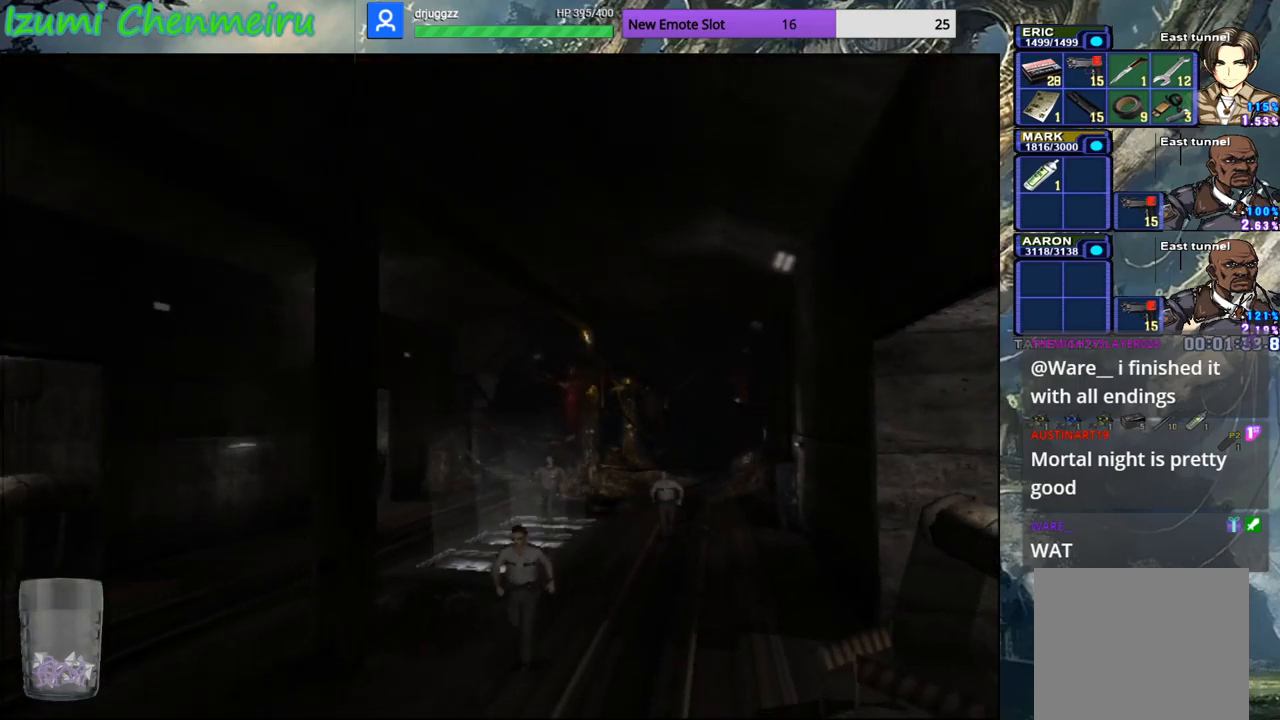
{"buttons": ["CIRCLE", "DPAD_UP"], "left_stick": "center", "right_stick": "center", "events": []}
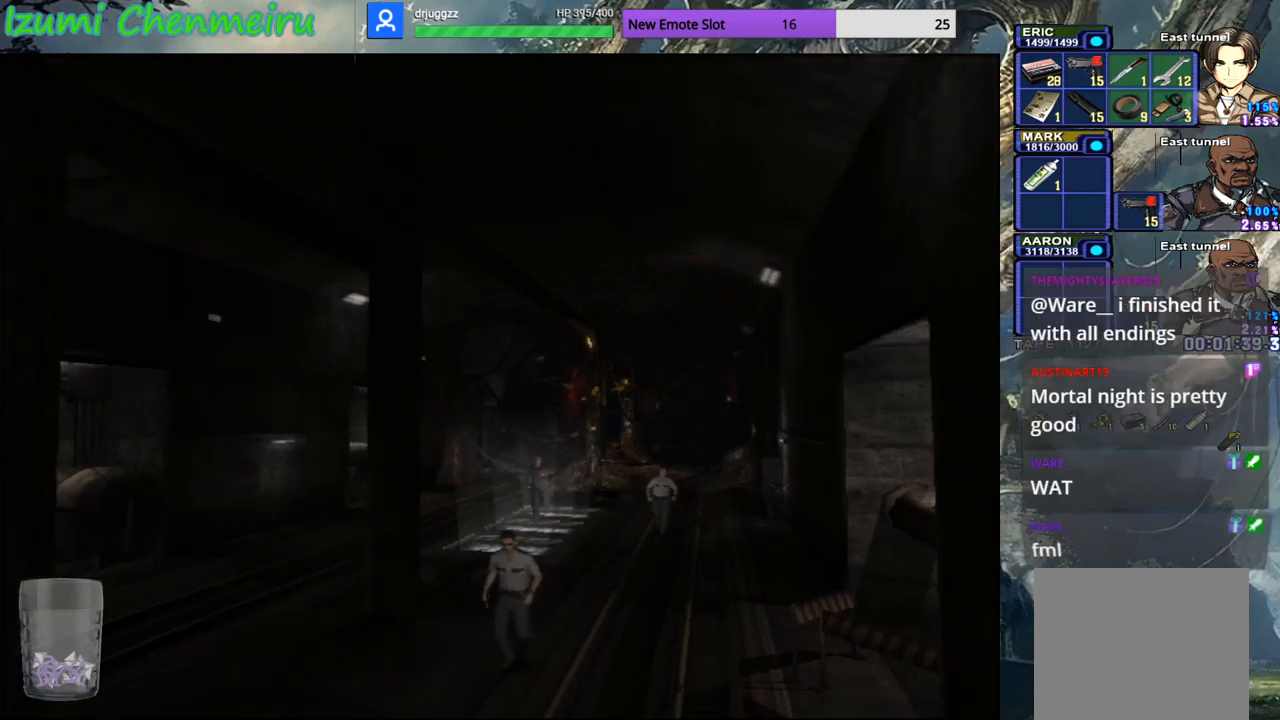
{"buttons": ["CIRCLE", "DPAD_UP"], "left_stick": "center", "right_stick": "center", "events": []}
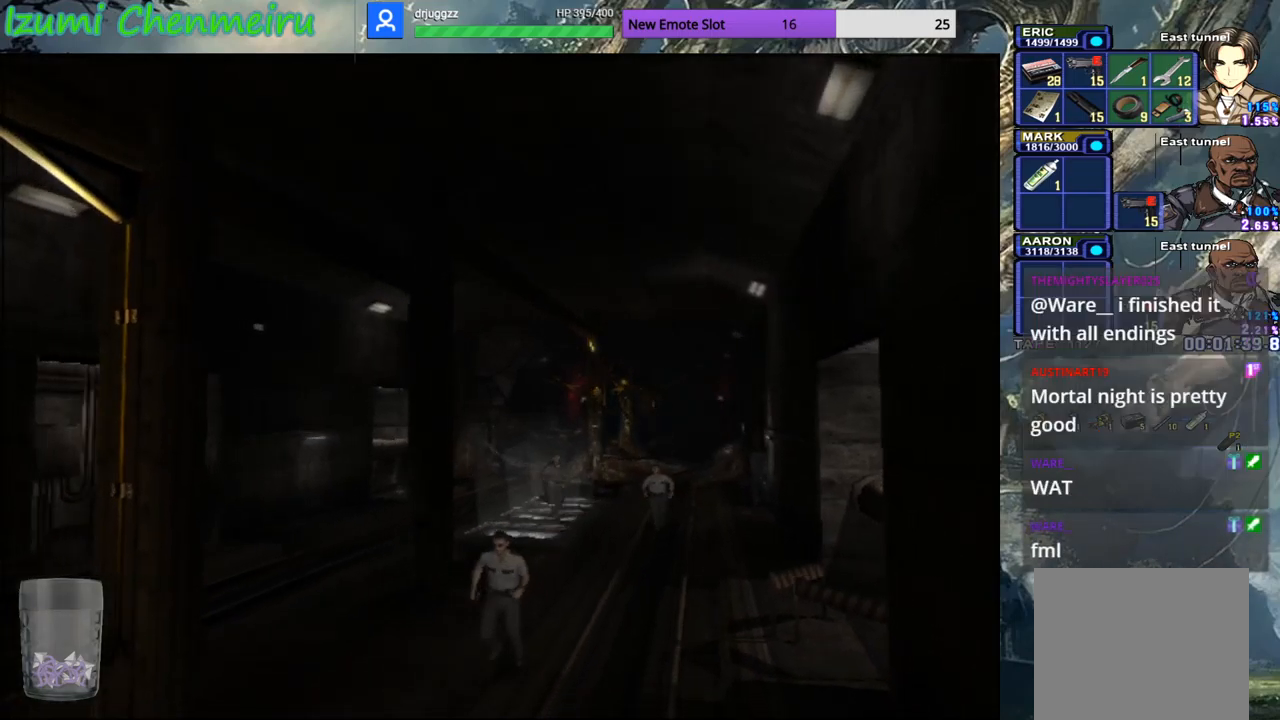
{"buttons": ["CIRCLE", "DPAD_UP"], "left_stick": "center", "right_stick": "center", "events": []}
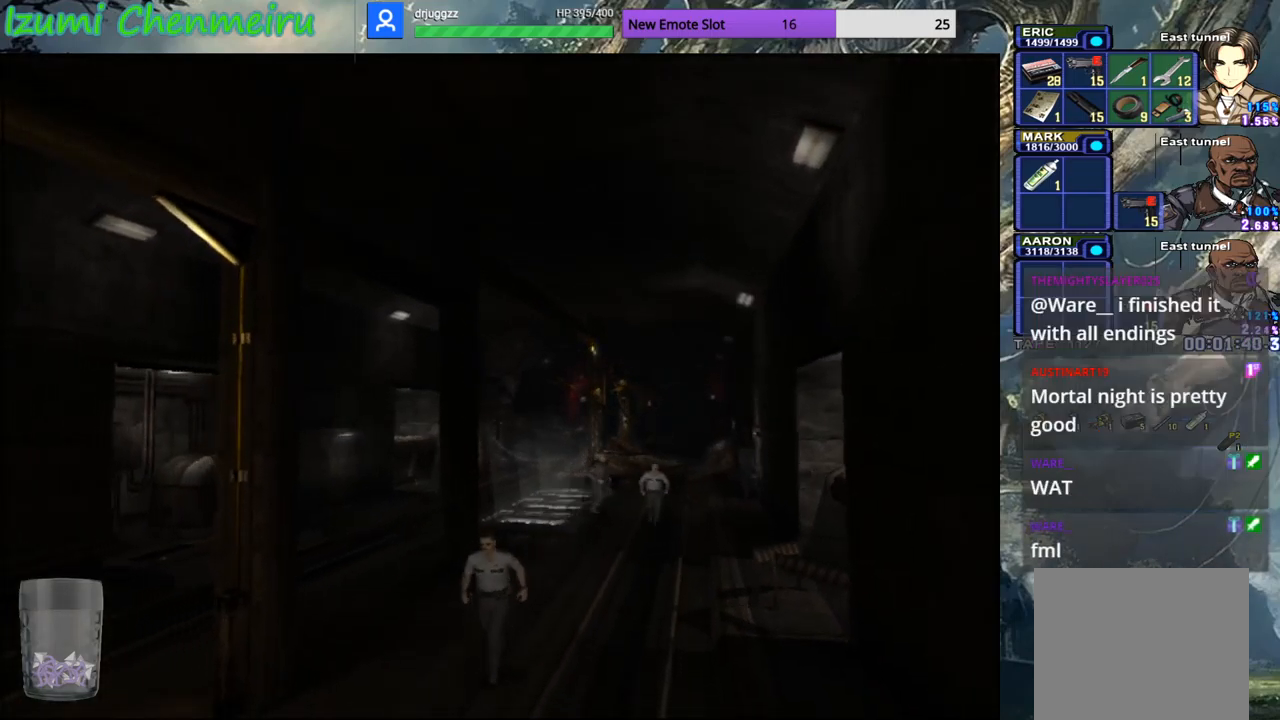
{"buttons": ["CIRCLE", "DPAD_UP"], "left_stick": "center", "right_stick": "center", "events": []}
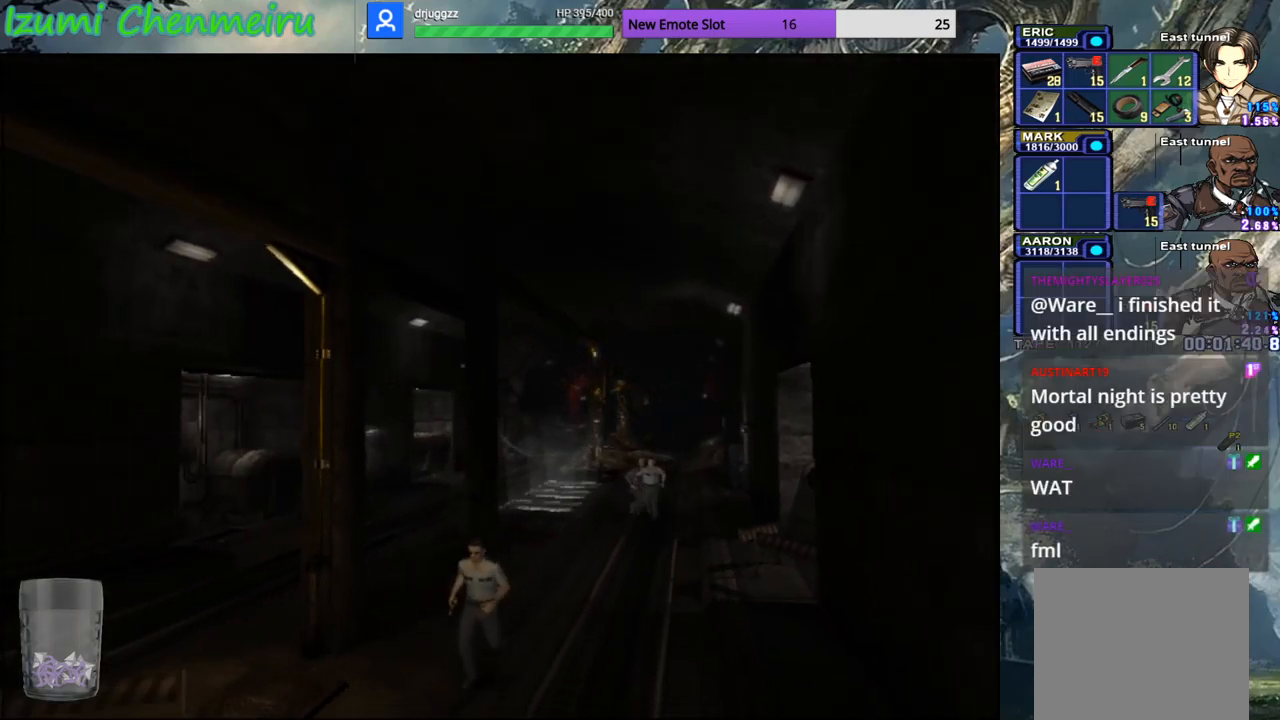
{"buttons": ["CIRCLE", "DPAD_UP"], "left_stick": "center", "right_stick": "center", "events": [[50, "left_stick", "down"], [100, "left_stick", "center"]]}
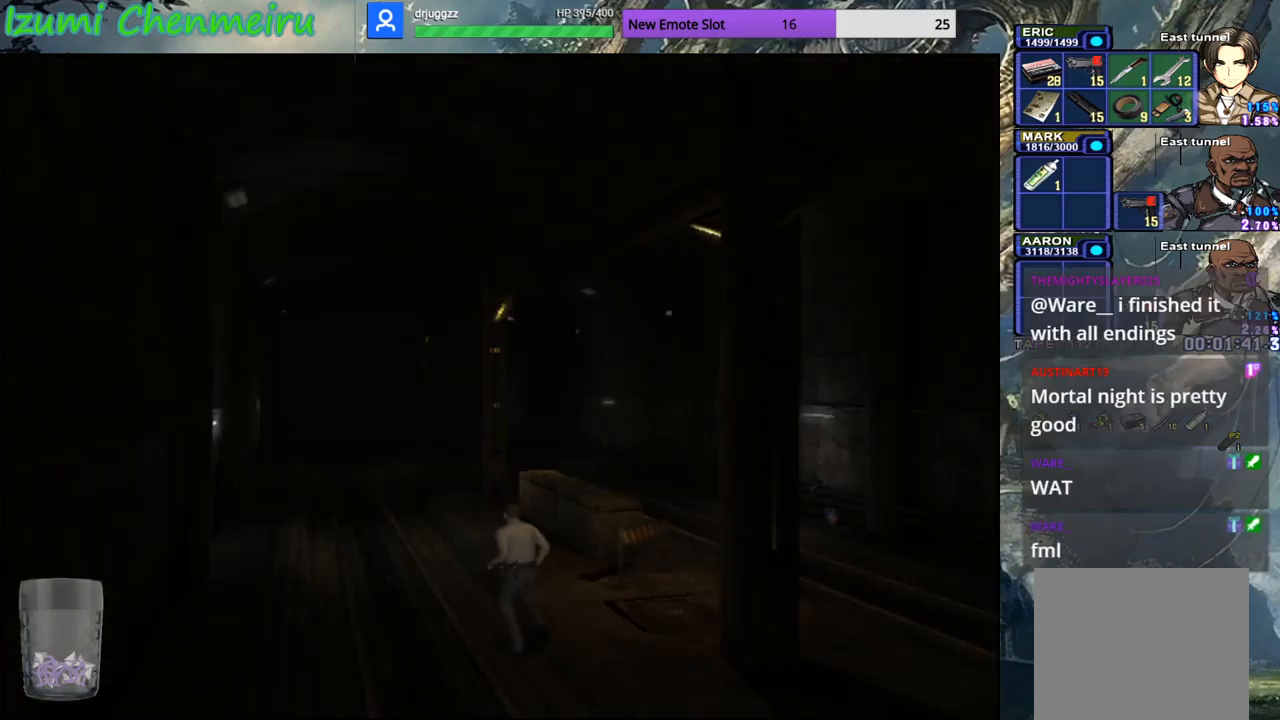
{"buttons": ["CIRCLE", "DPAD_UP"], "left_stick": "up", "right_stick": "center", "events": [[100, "left_stick", "left"], [166, "left_stick", "center"], [467, "left_stick", "up"]]}
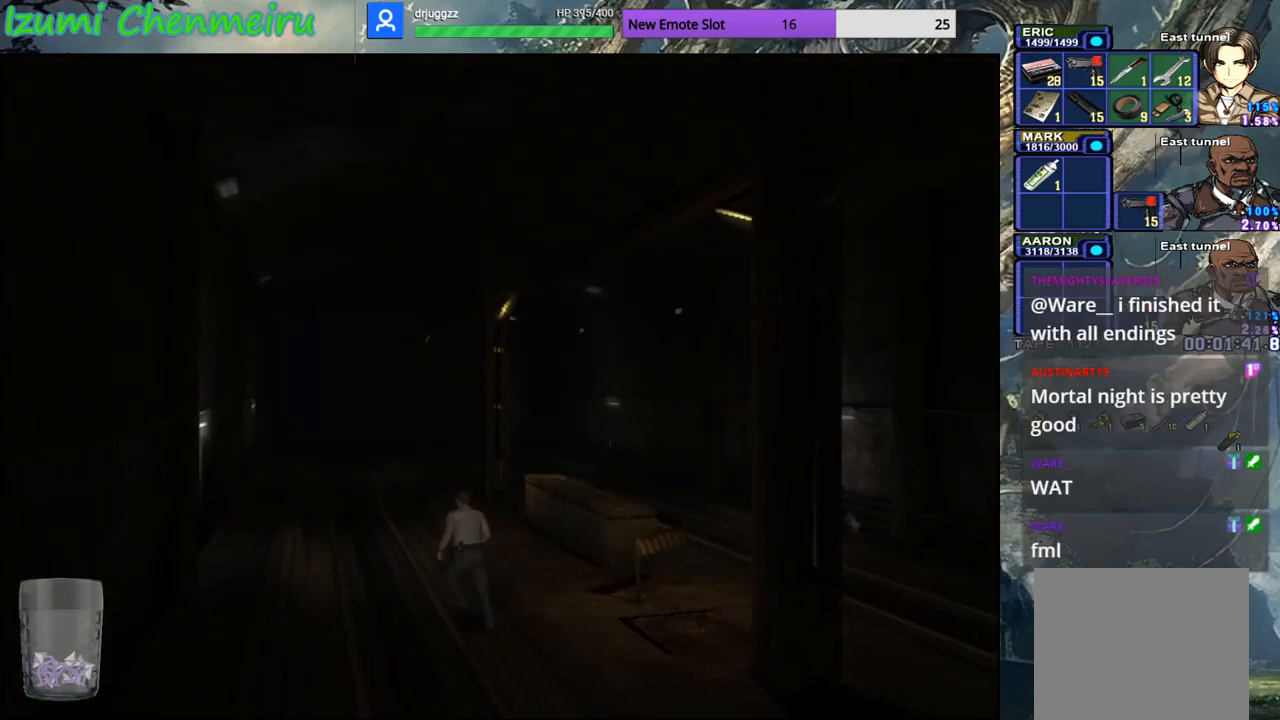
{"buttons": ["CIRCLE", "DPAD_UP"], "left_stick": "center", "right_stick": "center", "events": [[134, "left_stick", "center"], [451, "left_stick", "left"], [501, "left_stick", "center"]]}
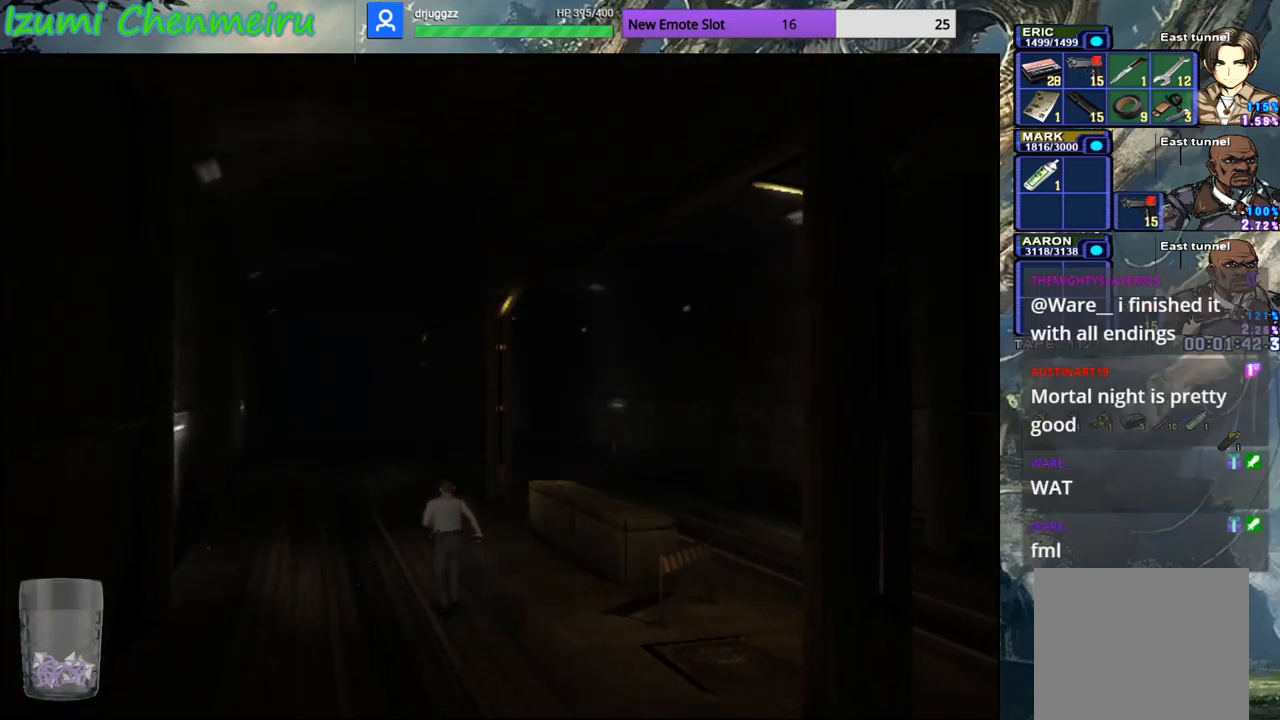
{"buttons": ["CIRCLE", "DPAD_UP"], "left_stick": "center", "right_stick": "center", "events": []}
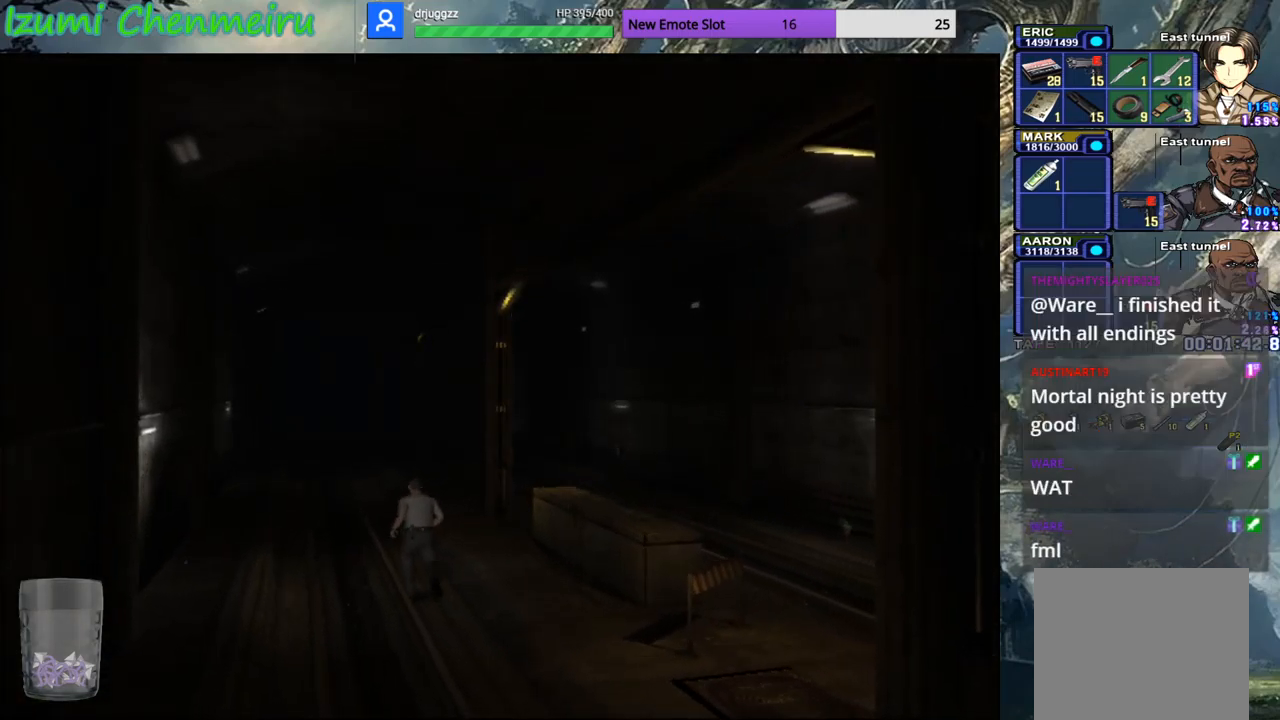
{"buttons": ["CIRCLE", "DPAD_UP"], "left_stick": "center", "right_stick": "center", "events": [[217, "left_stick", "up"], [267, "left_stick", "center"]]}
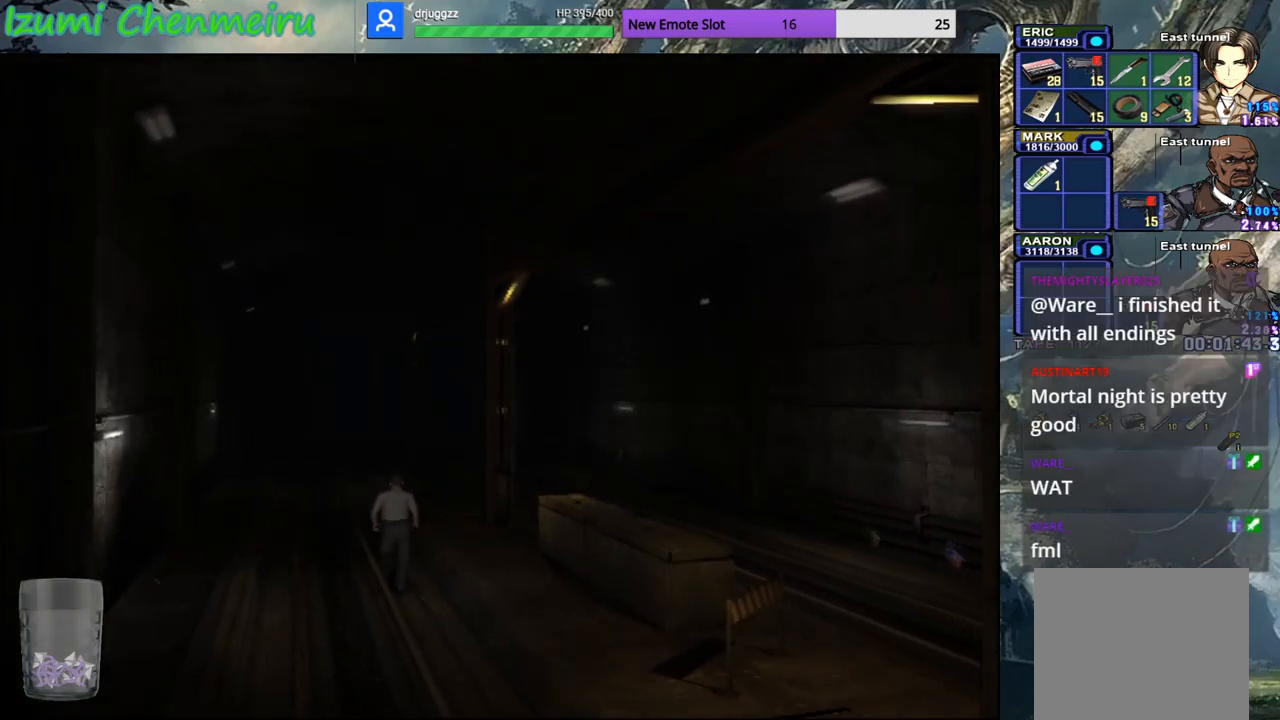
{"buttons": ["CIRCLE", "DPAD_UP"], "left_stick": "center", "right_stick": "center", "events": [[200, "left_stick", "left"], [250, "left_stick", "center"]]}
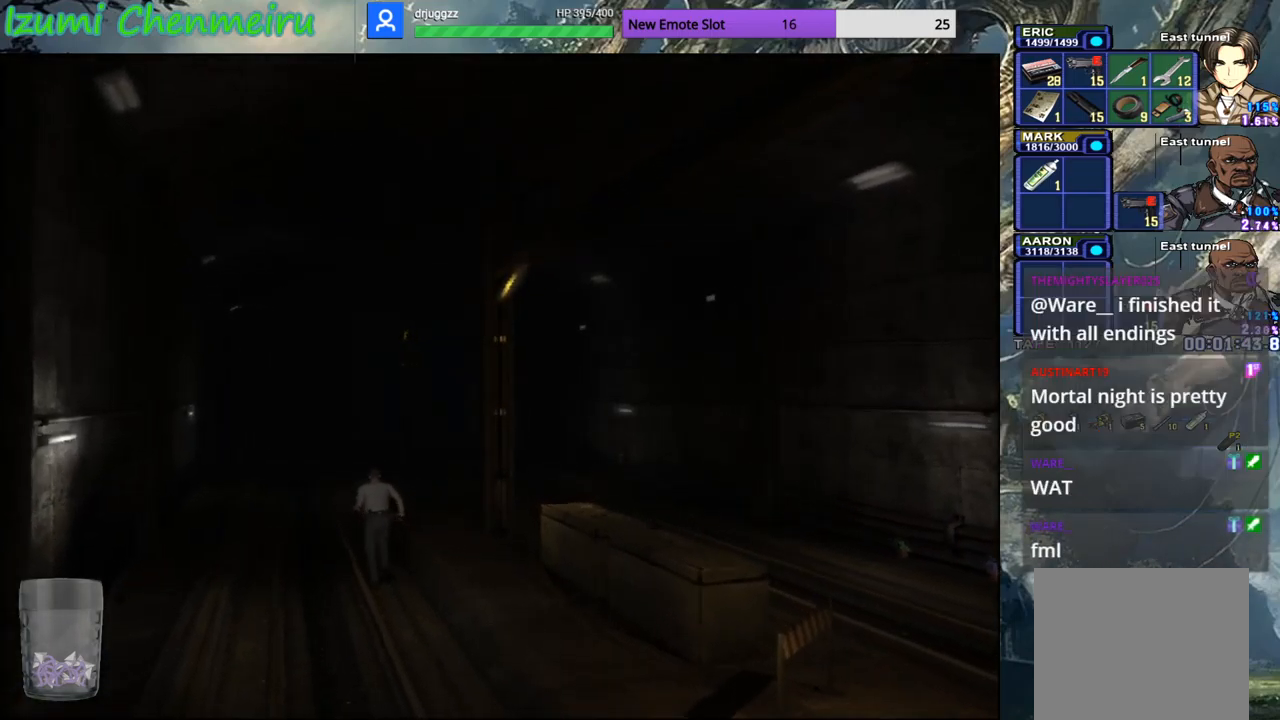
{"buttons": ["CIRCLE", "DPAD_UP"], "left_stick": "center", "right_stick": "center", "events": []}
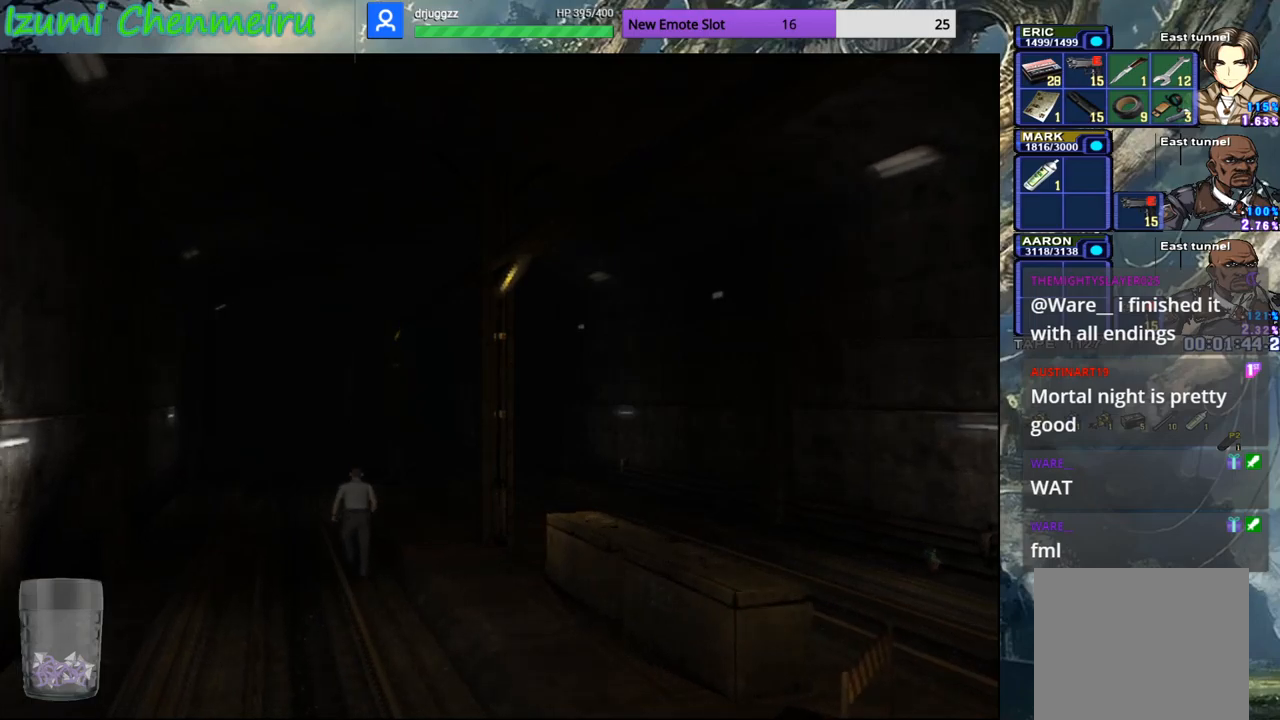
{"buttons": ["CIRCLE", "DPAD_UP"], "left_stick": "center", "right_stick": "center", "events": []}
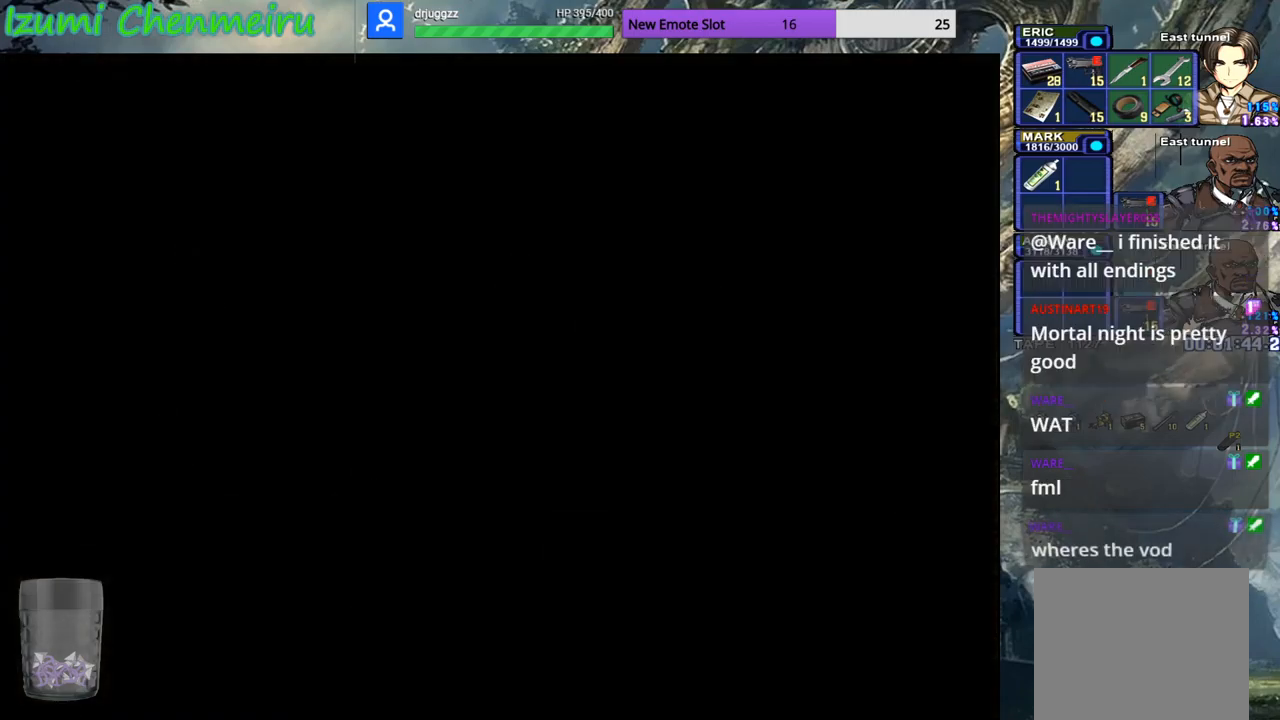
{"buttons": [], "left_stick": "center", "right_stick": "center", "events": [[468, "DPAD_UP", "up"], [501, "CIRCLE", "up"]]}
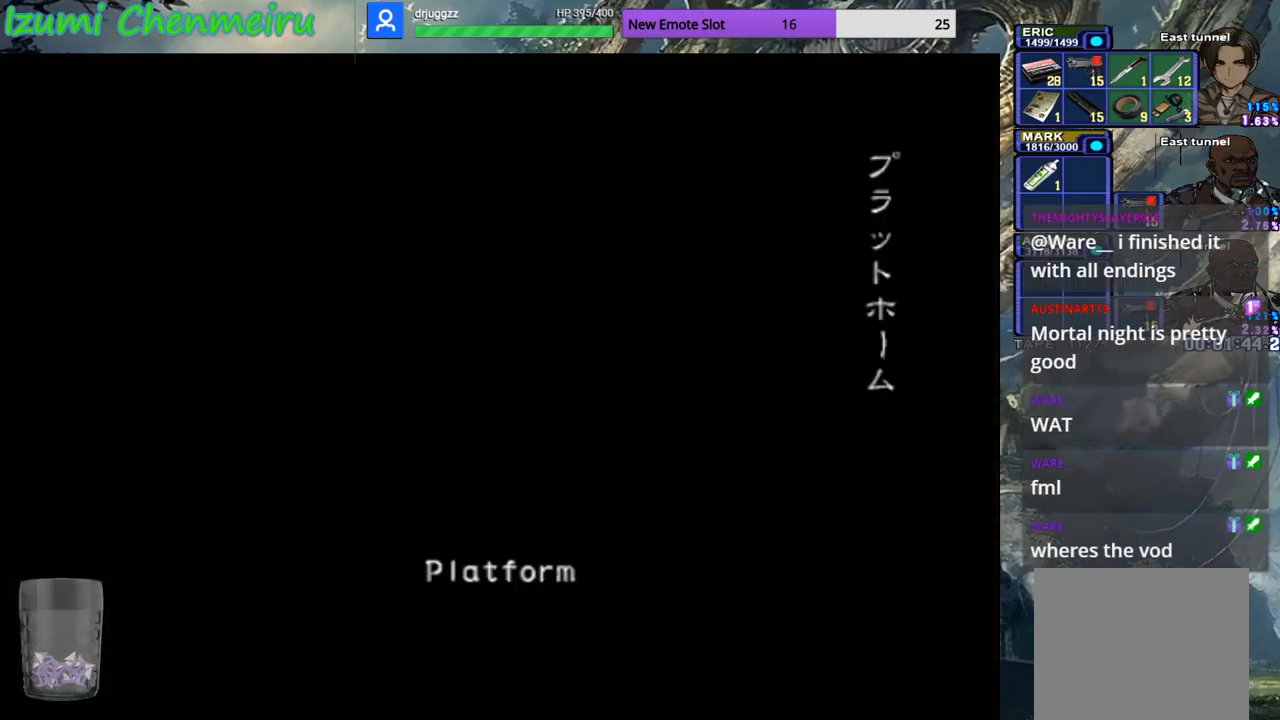
{"buttons": [], "left_stick": "center", "right_stick": "center", "events": []}
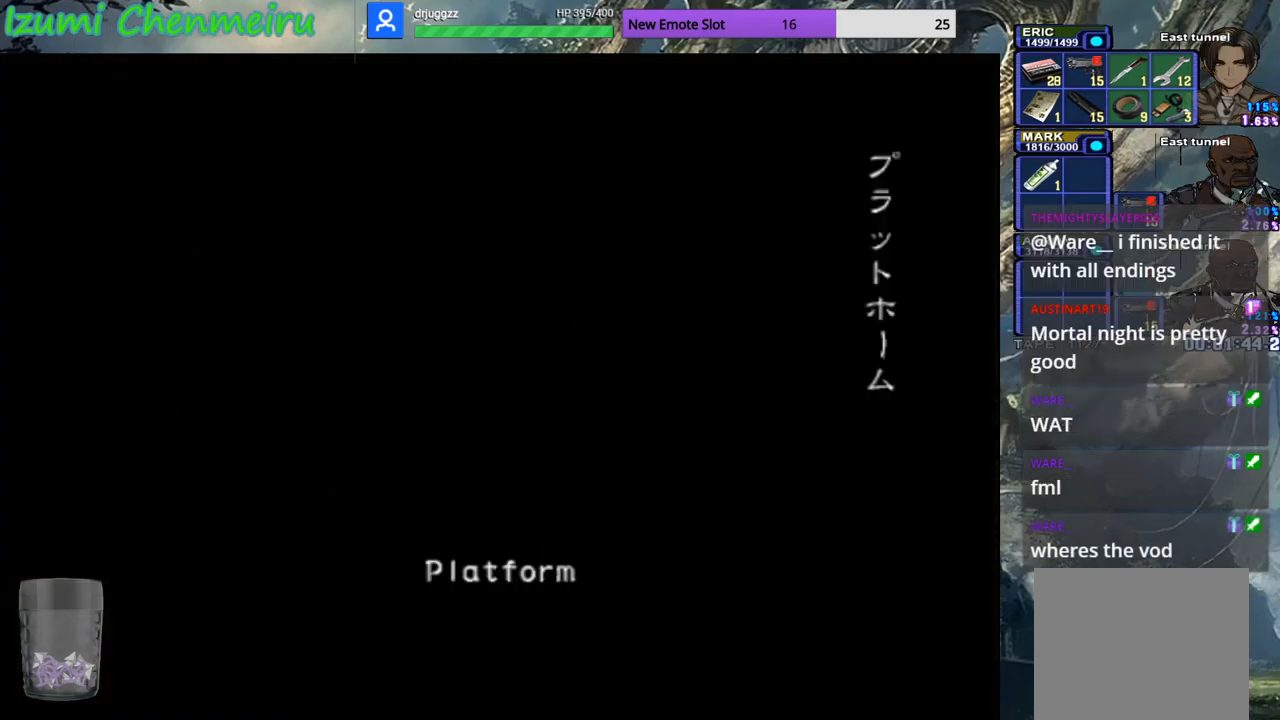
{"buttons": [], "left_stick": "center", "right_stick": "center", "events": []}
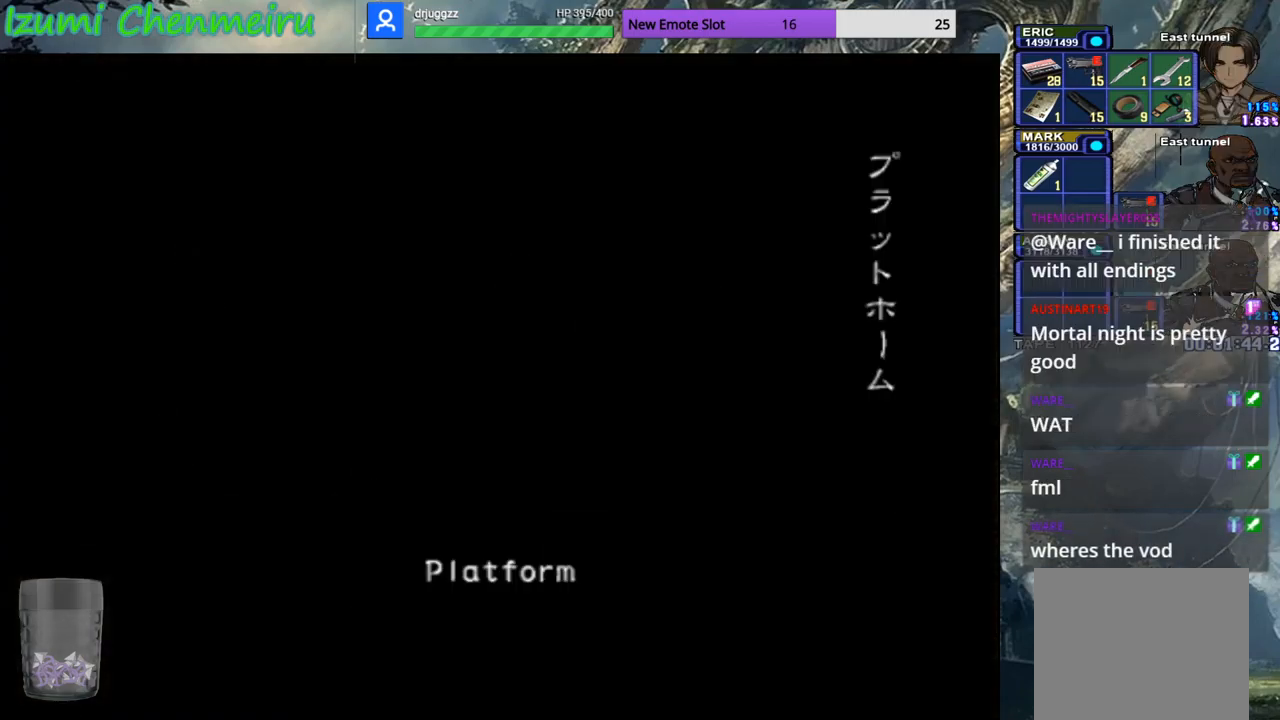
{"buttons": [], "left_stick": "center", "right_stick": "center", "events": []}
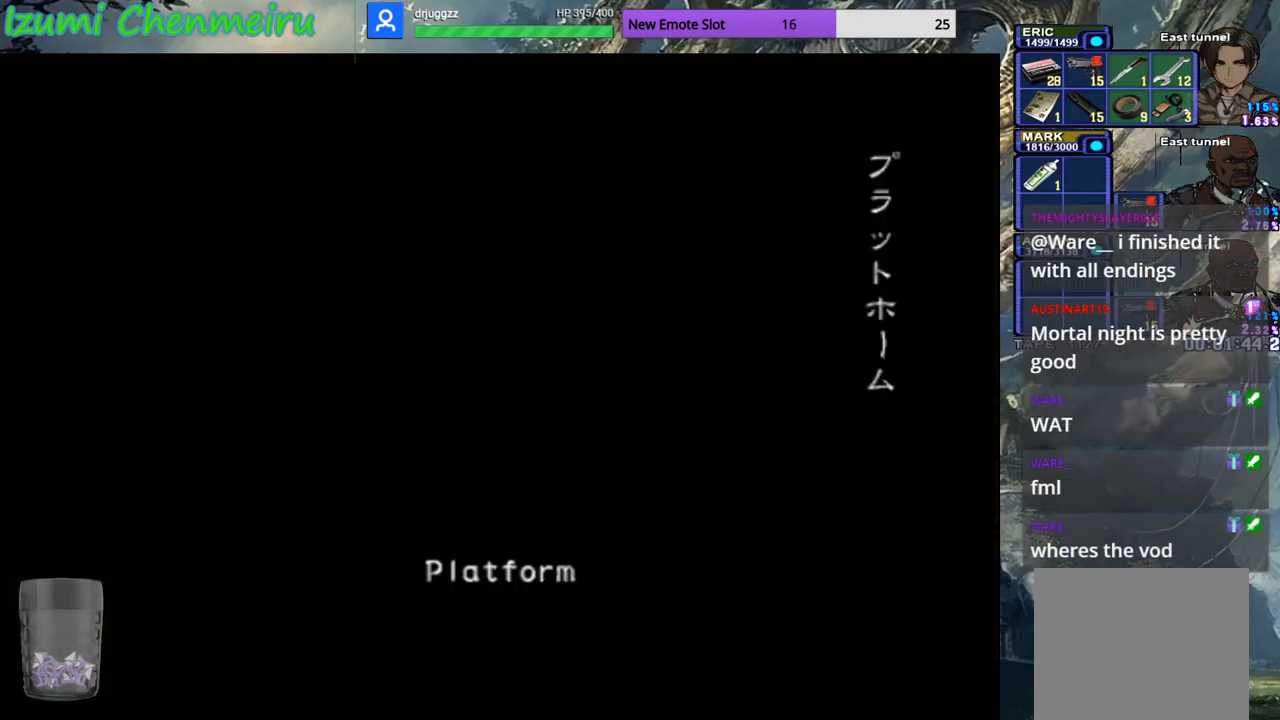
{"buttons": [], "left_stick": "center", "right_stick": "center", "events": []}
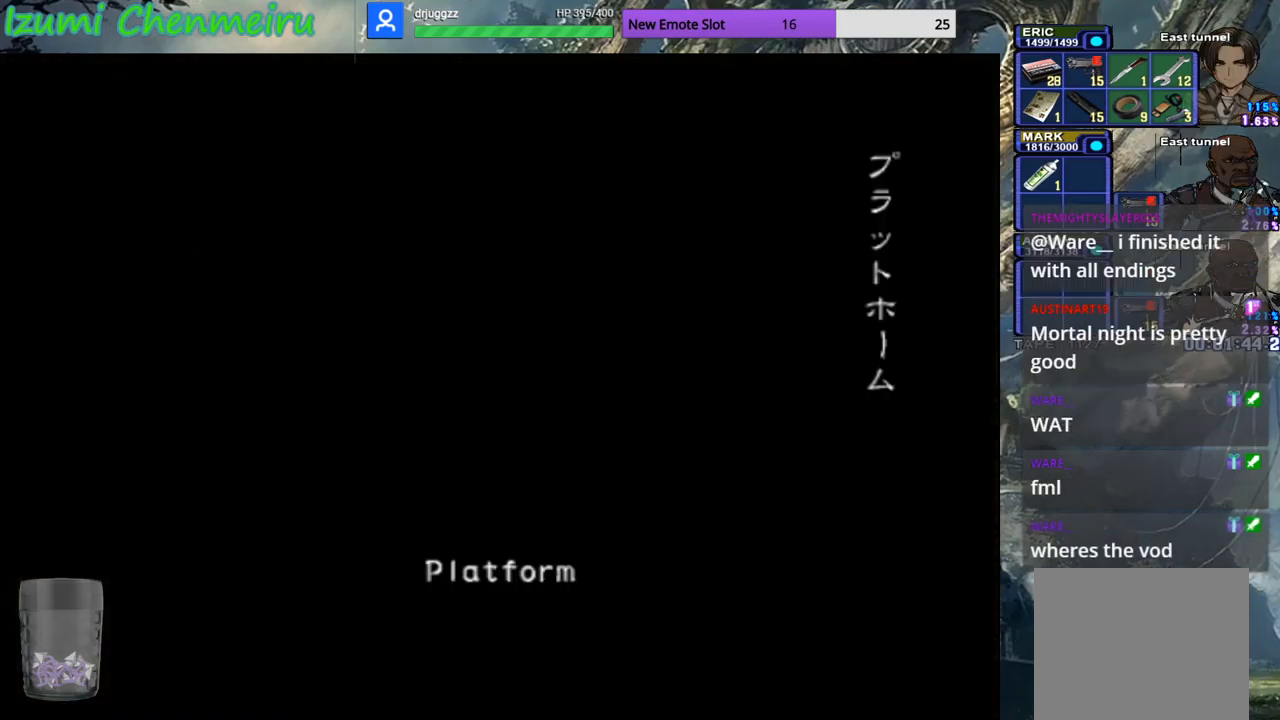
{"buttons": [], "left_stick": "center", "right_stick": "center", "events": []}
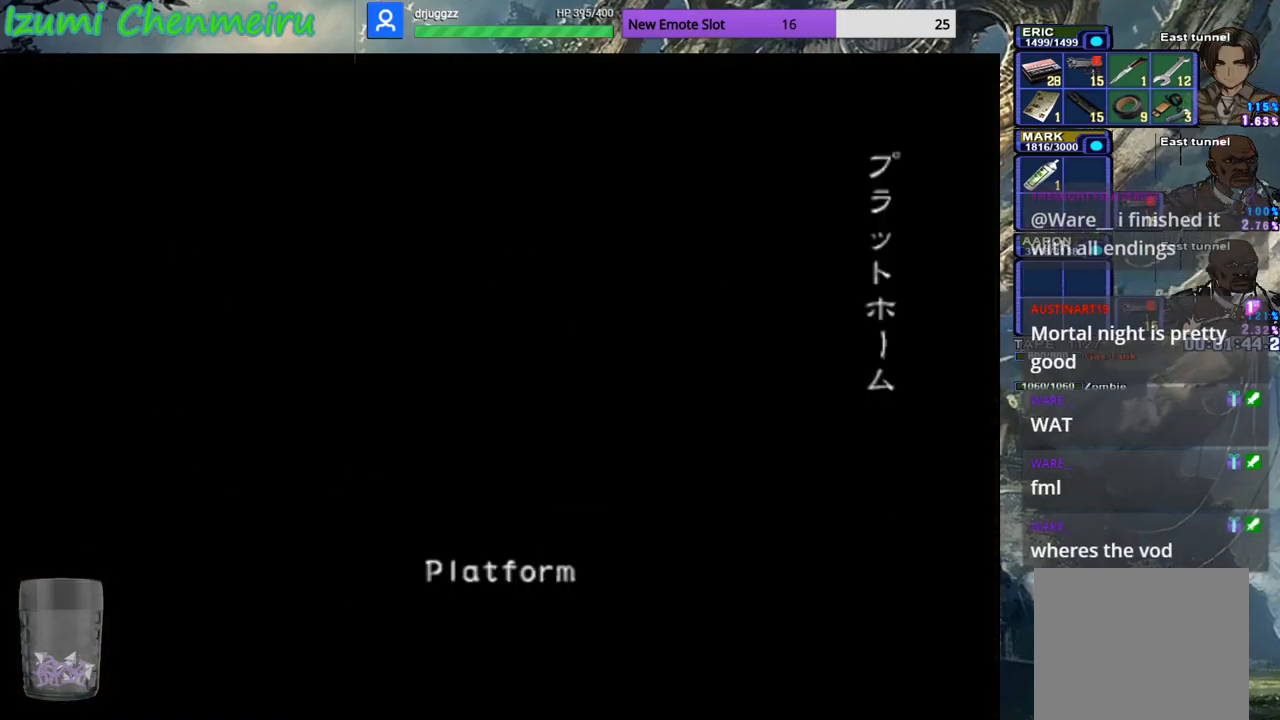
{"buttons": [], "left_stick": "center", "right_stick": "center", "events": []}
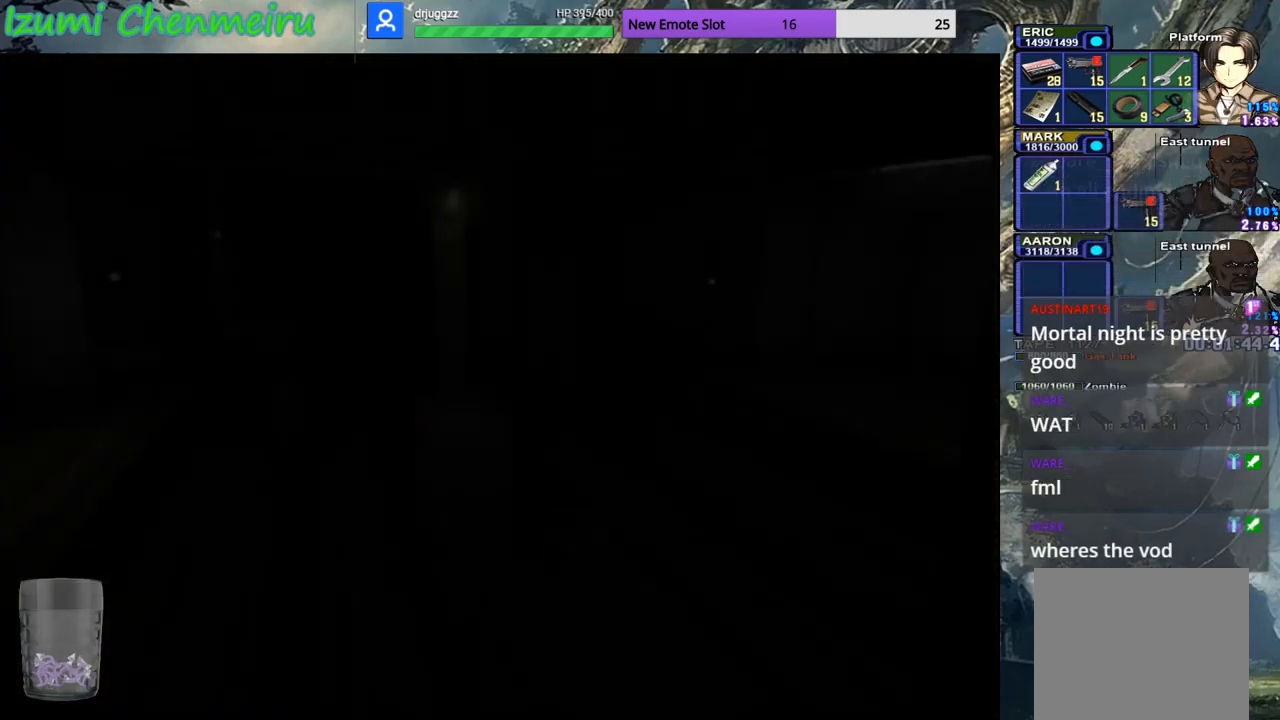
{"buttons": ["CIRCLE", "DPAD_UP"], "left_stick": "center", "right_stick": "center", "events": [[334, "CIRCLE", "down"], [350, "DPAD_UP", "down"]]}
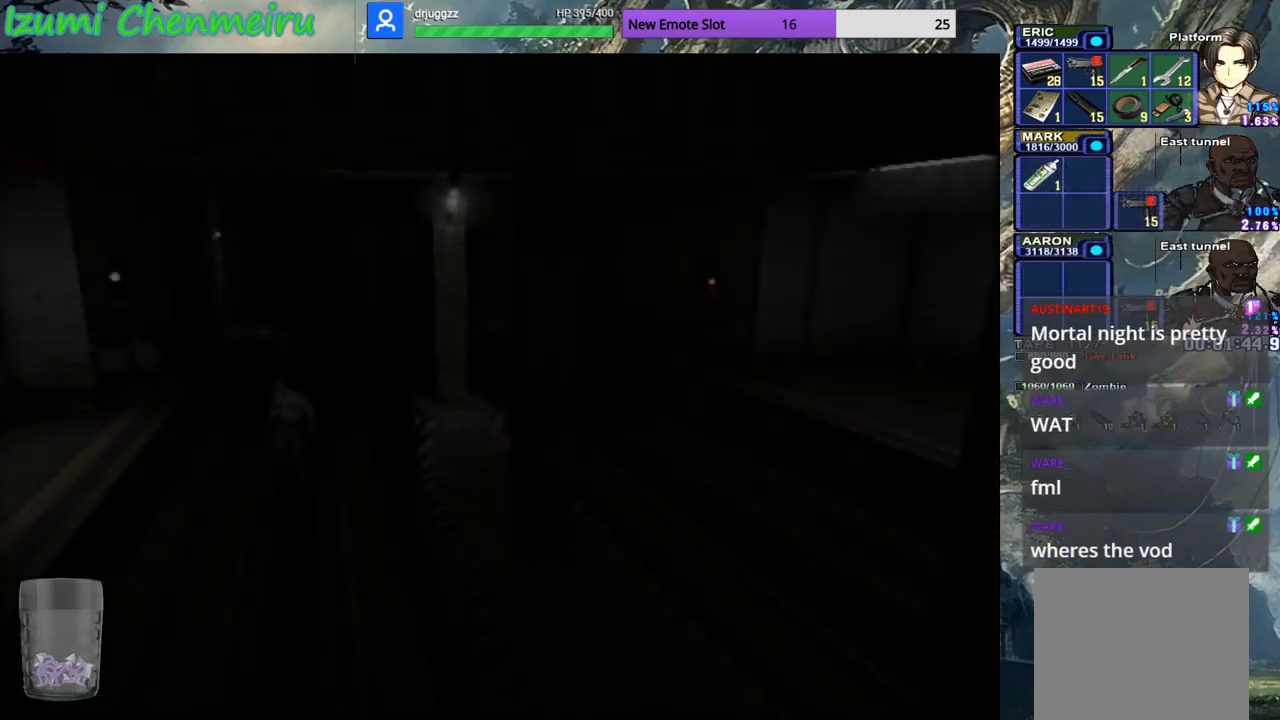
{"buttons": ["CIRCLE", "DPAD_UP"], "left_stick": "center", "right_stick": "center", "events": []}